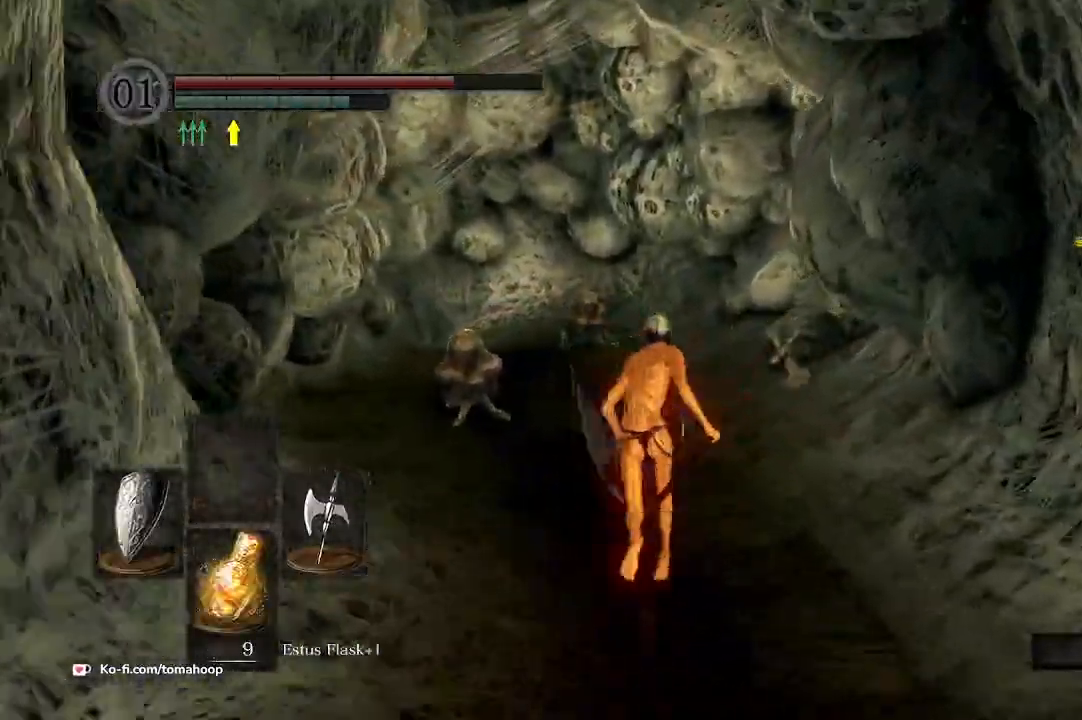
Gameplay with a controller (Xbox layout); each line is a JSON object with the inputs held at the frame after it. "events" lists button and stick changes between this image and that frame as [ms after this image, input, new state], when the widget could be followed in between. Not read: SHARE.
{"buttons": ["B"], "left_stick": "up", "right_stick": "left", "events": [[433, "right_stick", "left"]]}
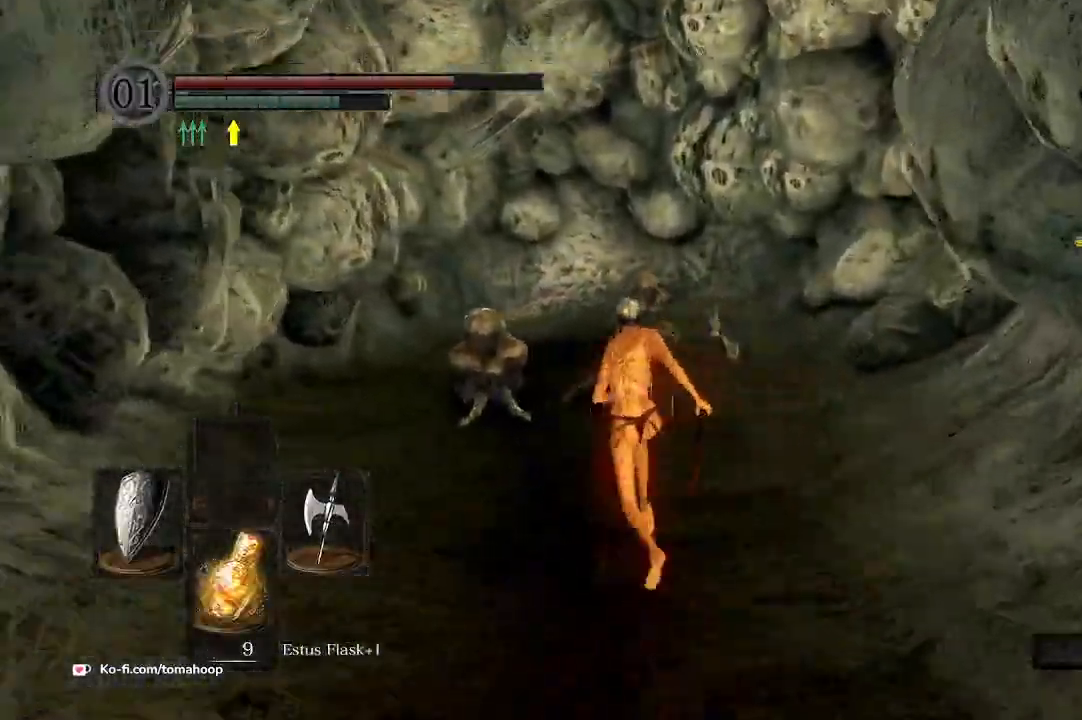
{"buttons": ["B"], "left_stick": "up", "right_stick": "left", "events": [[133, "right_stick", "center"], [367, "right_stick", "left"]]}
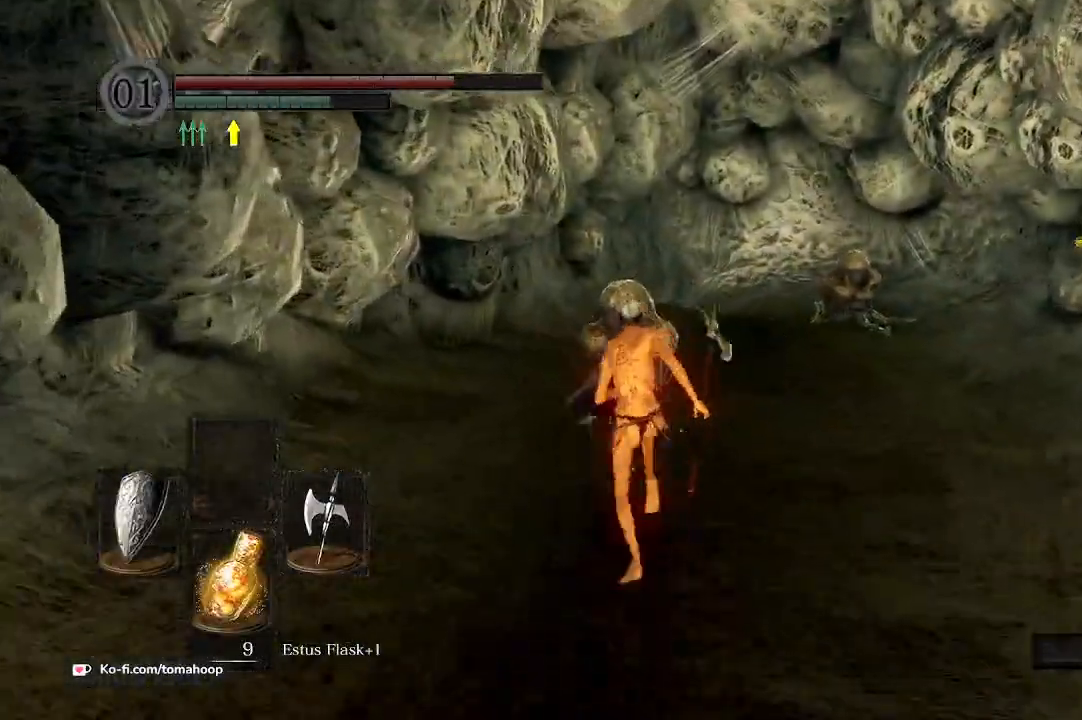
{"buttons": ["B"], "left_stick": "up", "right_stick": "left", "events": []}
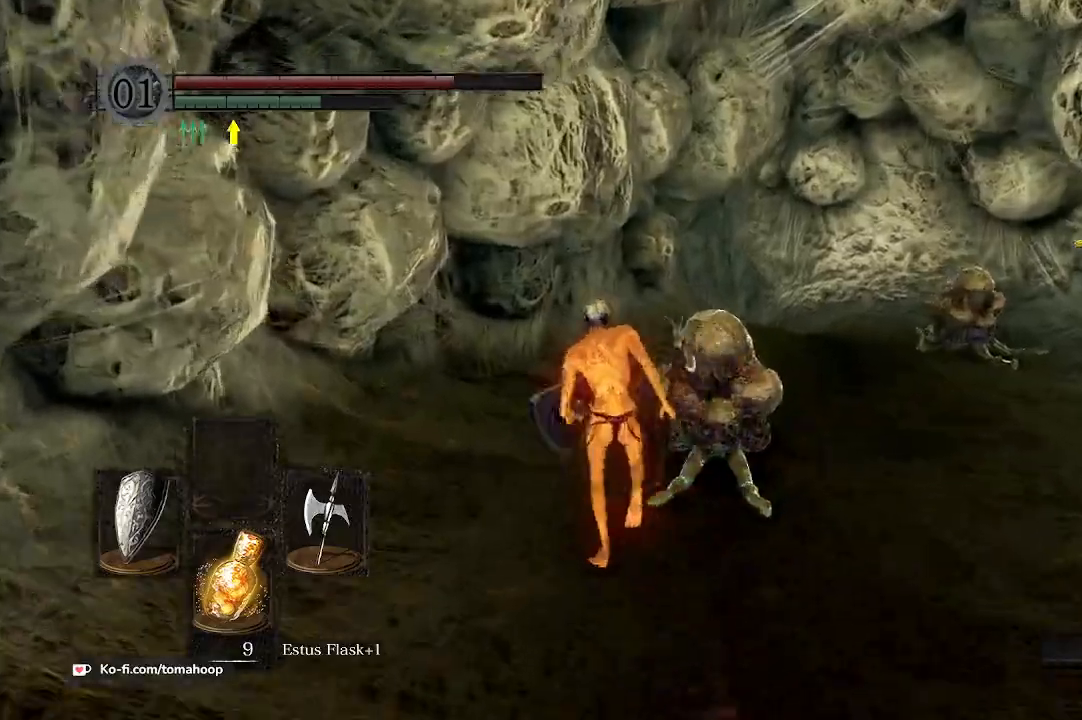
{"buttons": ["B"], "left_stick": "up", "right_stick": "center", "events": [[300, "right_stick", "center"]]}
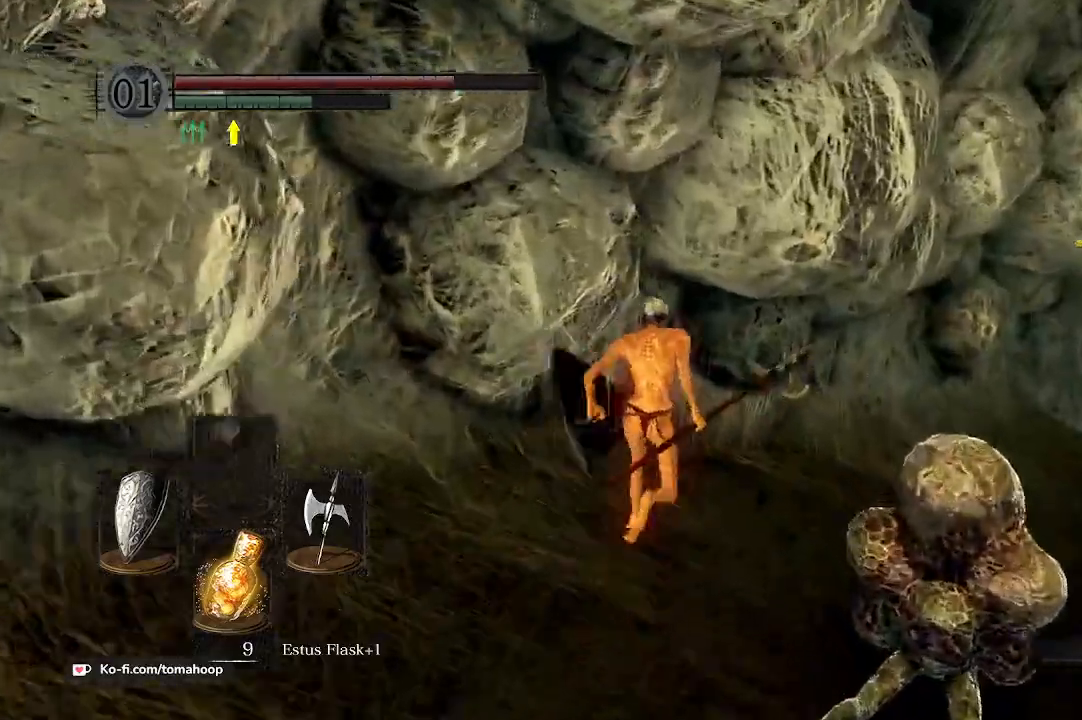
{"buttons": ["B"], "left_stick": "up", "right_stick": "center", "events": [[233, "right_stick", "right"], [500, "right_stick", "center"]]}
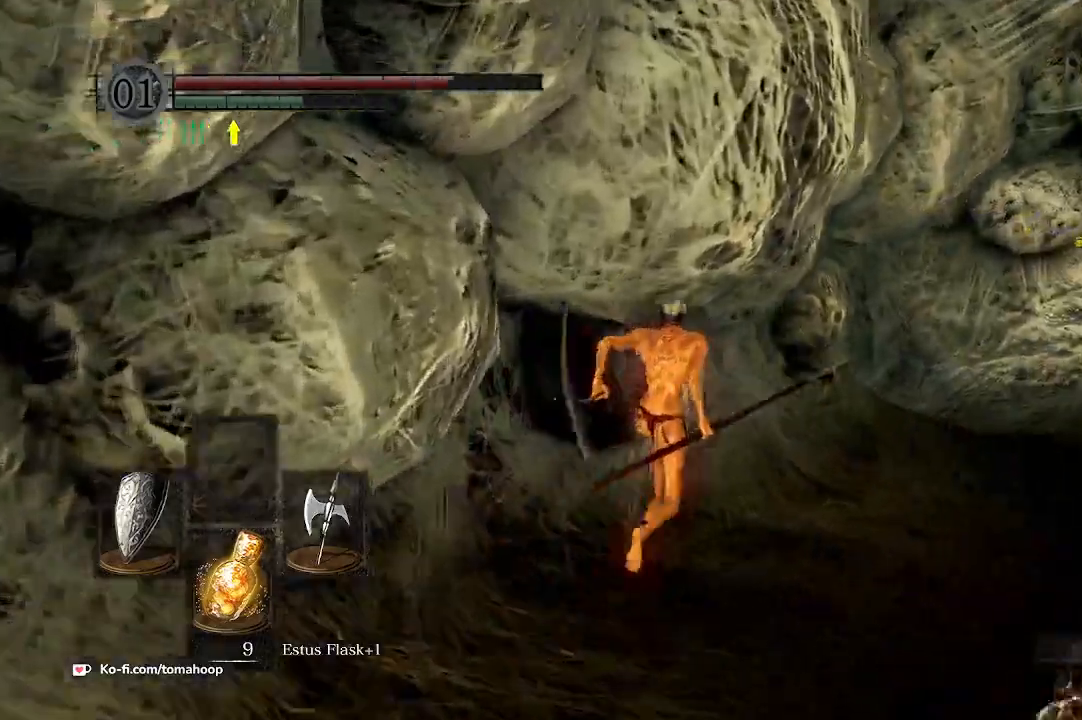
{"buttons": ["B"], "left_stick": "up", "right_stick": "center", "events": []}
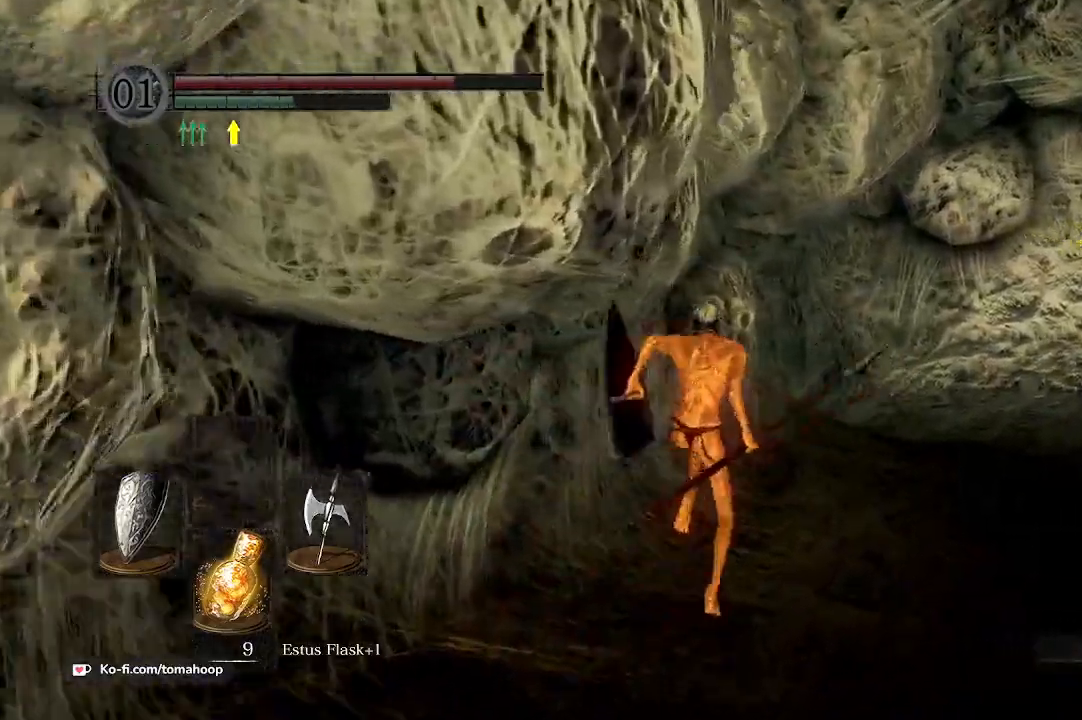
{"buttons": ["B"], "left_stick": "up", "right_stick": "center", "events": [[33, "right_stick", "right"], [233, "right_stick", "center"]]}
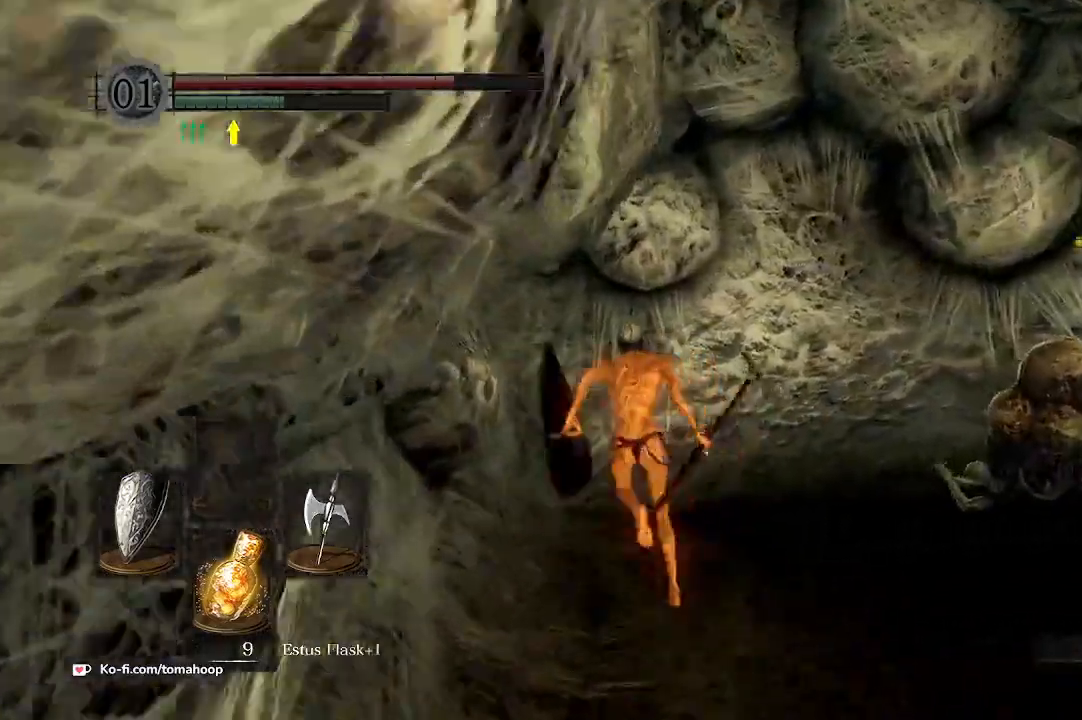
{"buttons": ["B"], "left_stick": "up", "right_stick": "left", "events": [[100, "right_stick", "left"]]}
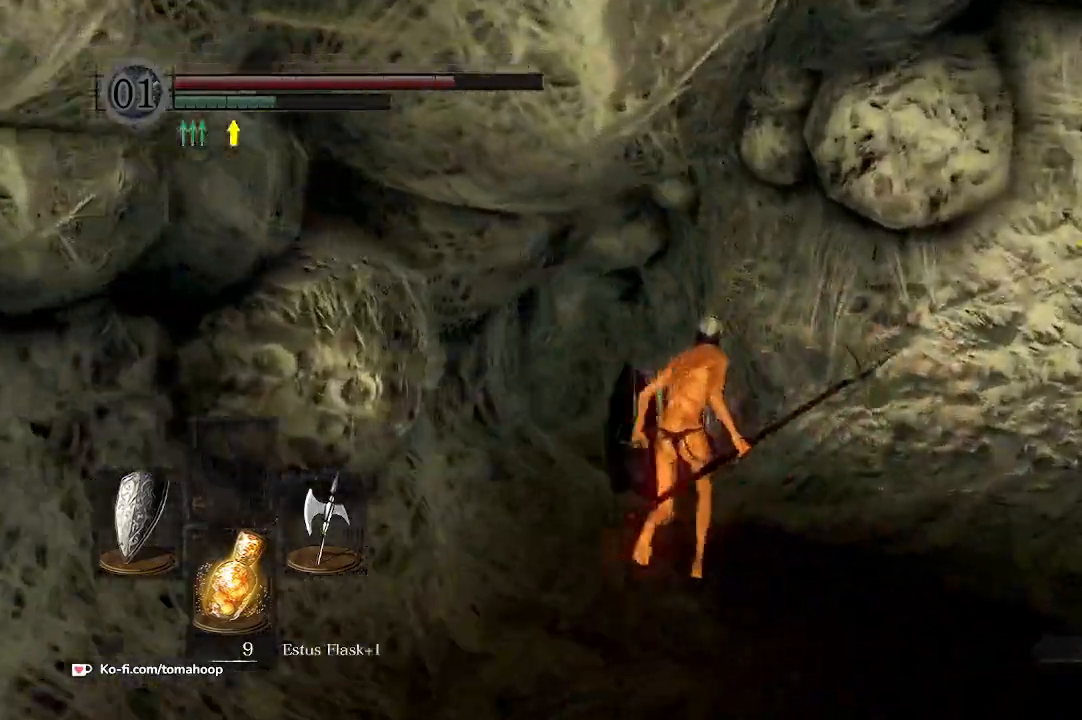
{"buttons": ["B"], "left_stick": "up", "right_stick": "up-left", "events": [[433, "right_stick", "up-left"]]}
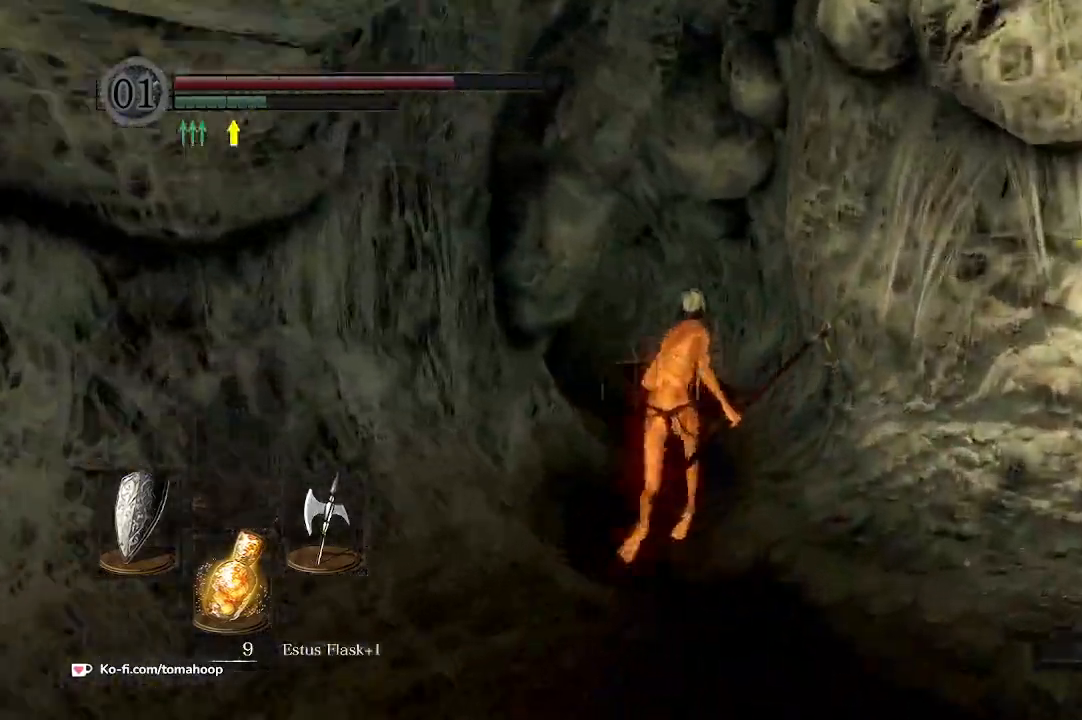
{"buttons": [], "left_stick": "up", "right_stick": "center", "events": [[67, "right_stick", "center"], [167, "B", "up"]]}
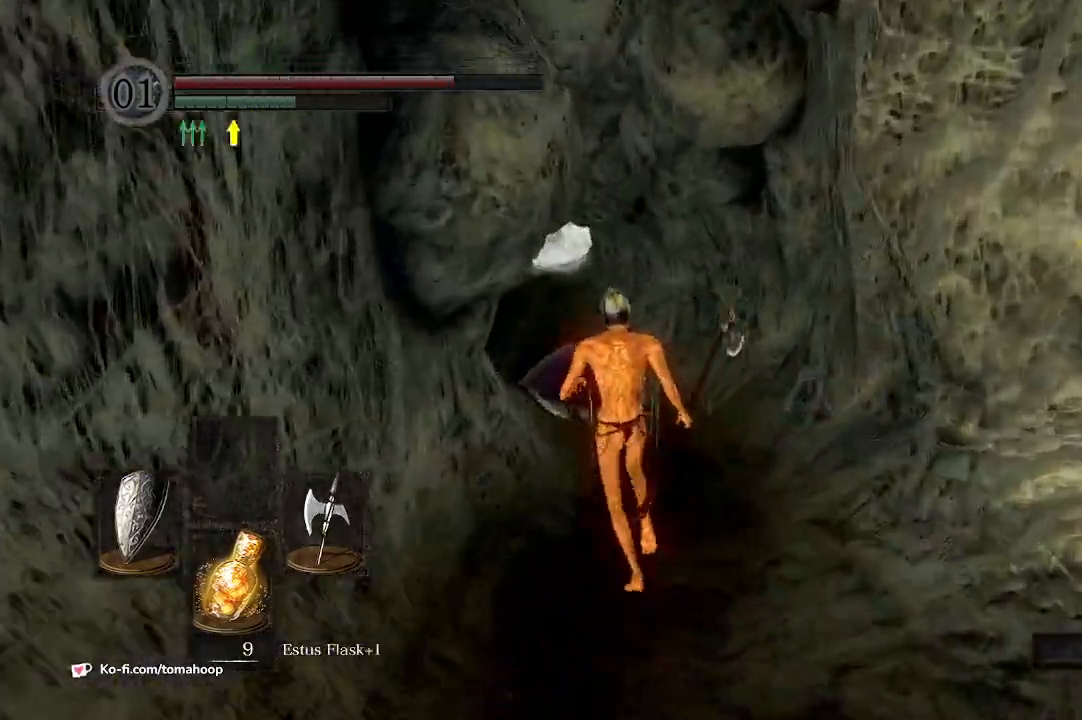
{"buttons": [], "left_stick": "up", "right_stick": "center", "events": []}
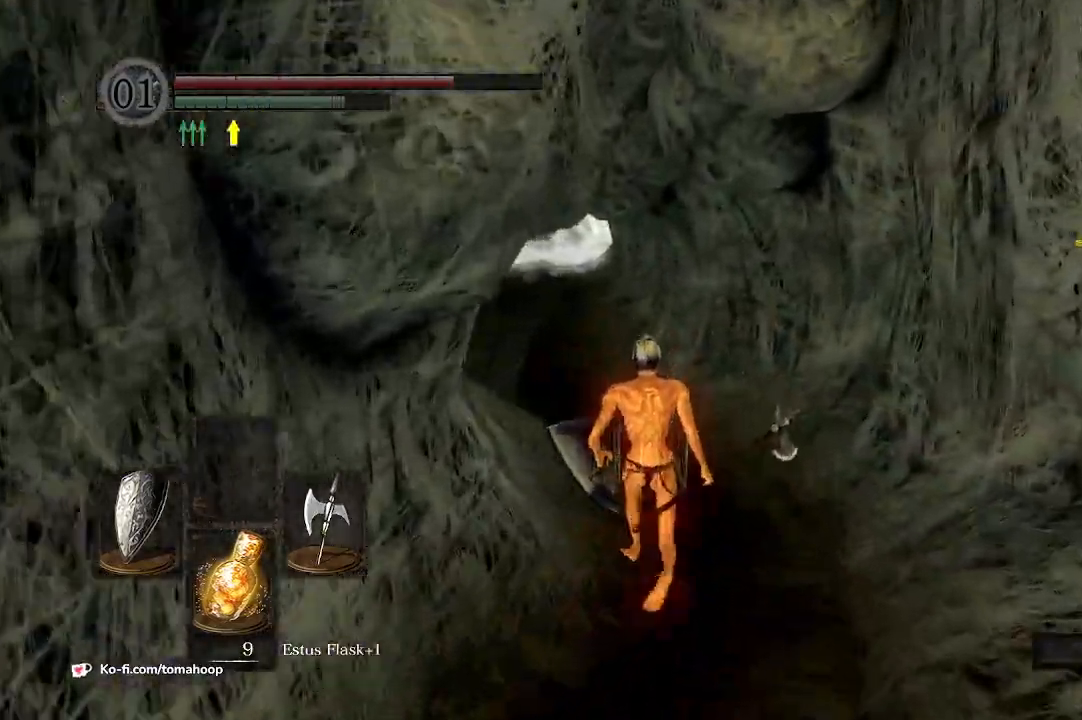
{"buttons": [], "left_stick": "up", "right_stick": "center", "events": []}
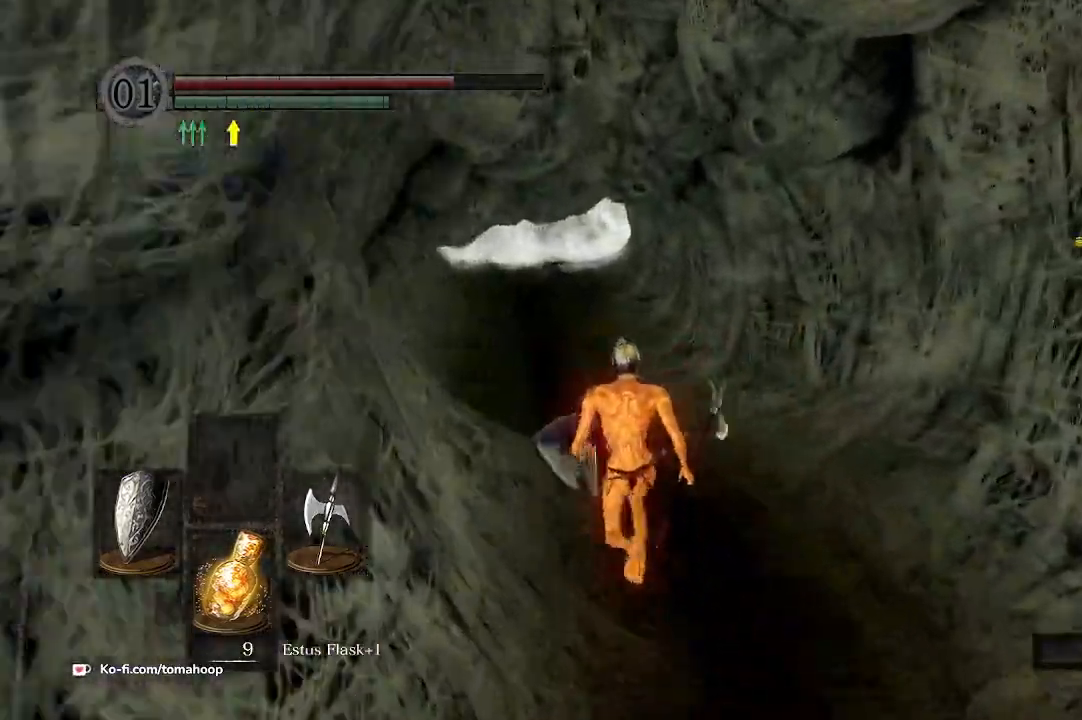
{"buttons": [], "left_stick": "up", "right_stick": "center", "events": []}
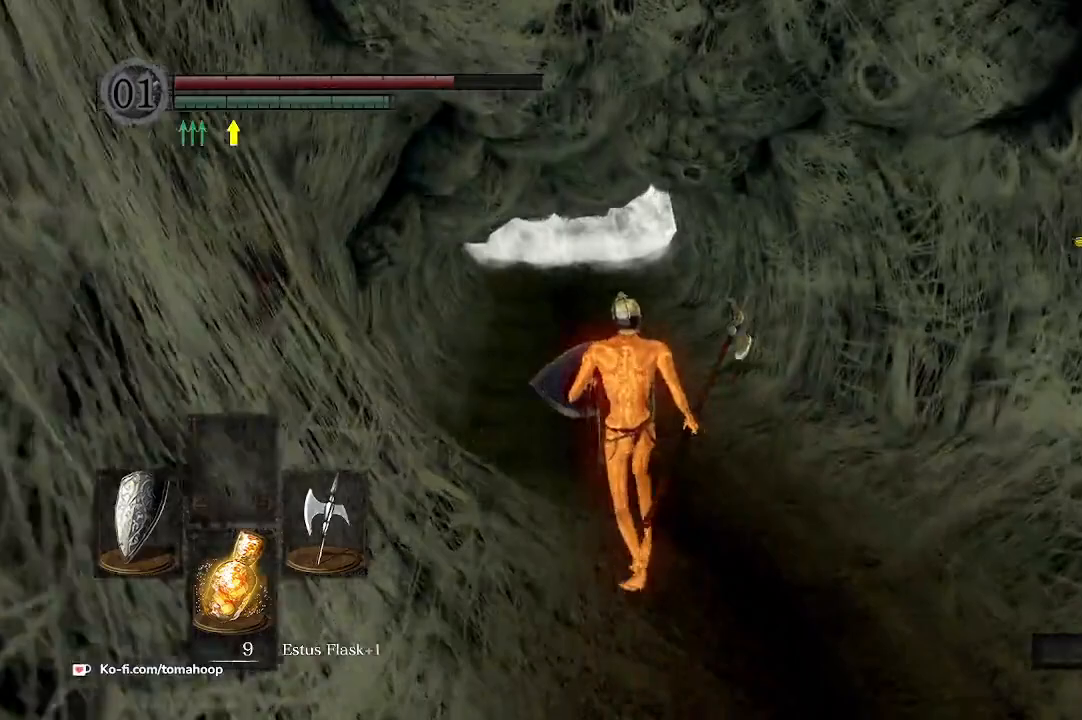
{"buttons": [], "left_stick": "up", "right_stick": "center", "events": []}
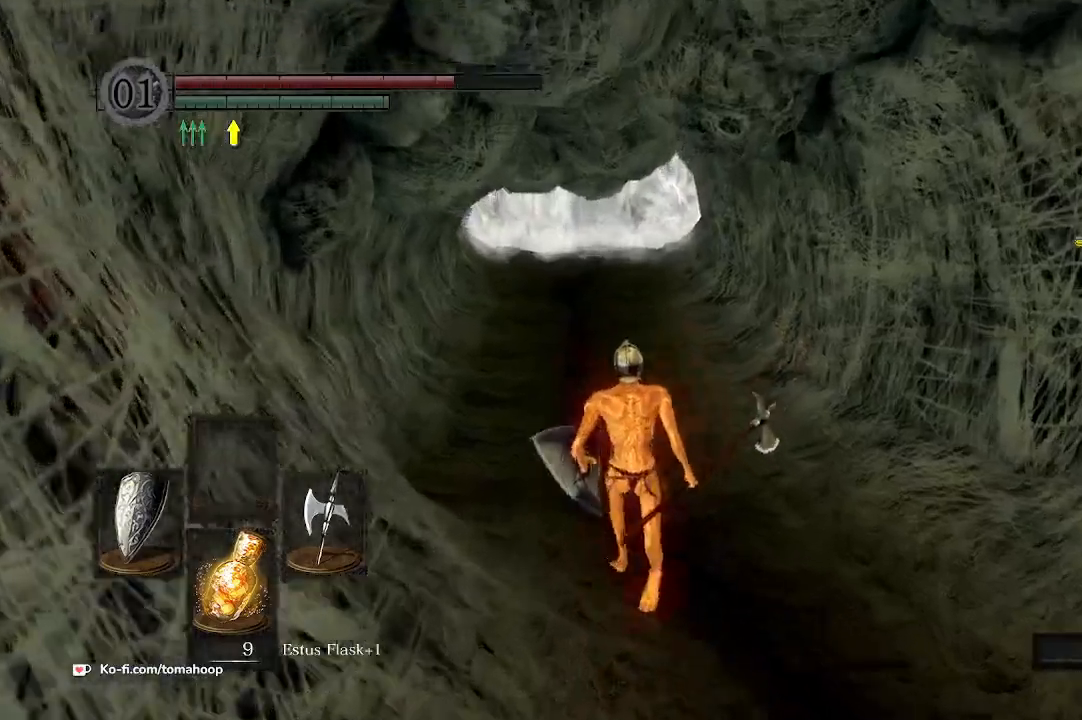
{"buttons": [], "left_stick": "up", "right_stick": "center", "events": []}
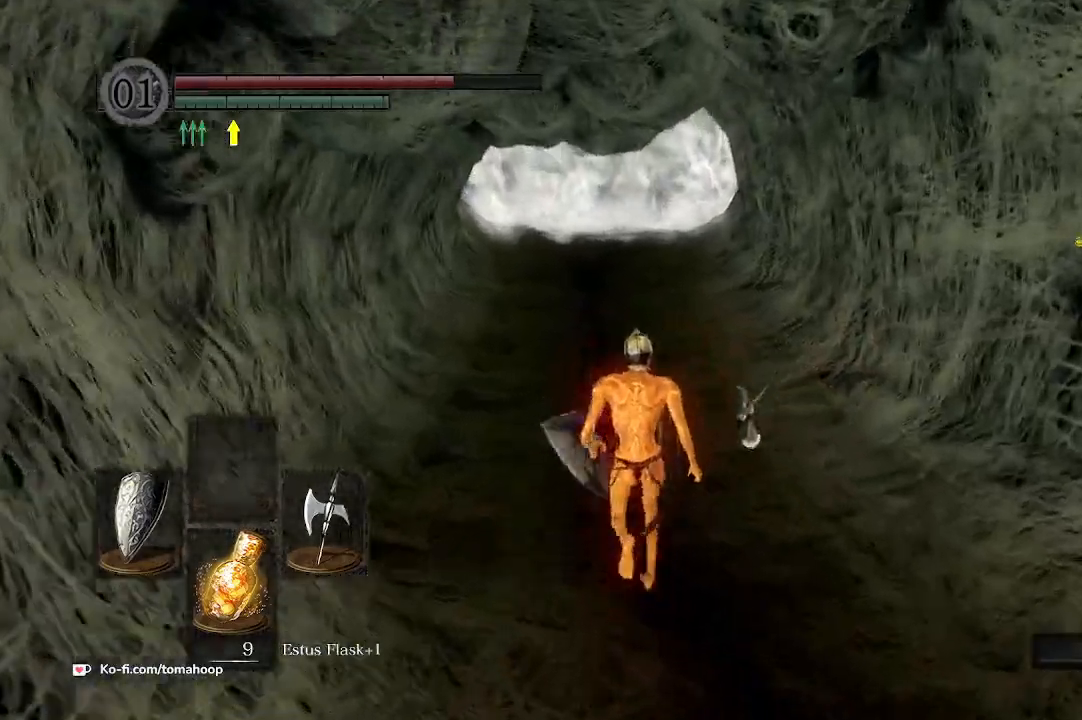
{"buttons": [], "left_stick": "up", "right_stick": "center", "events": []}
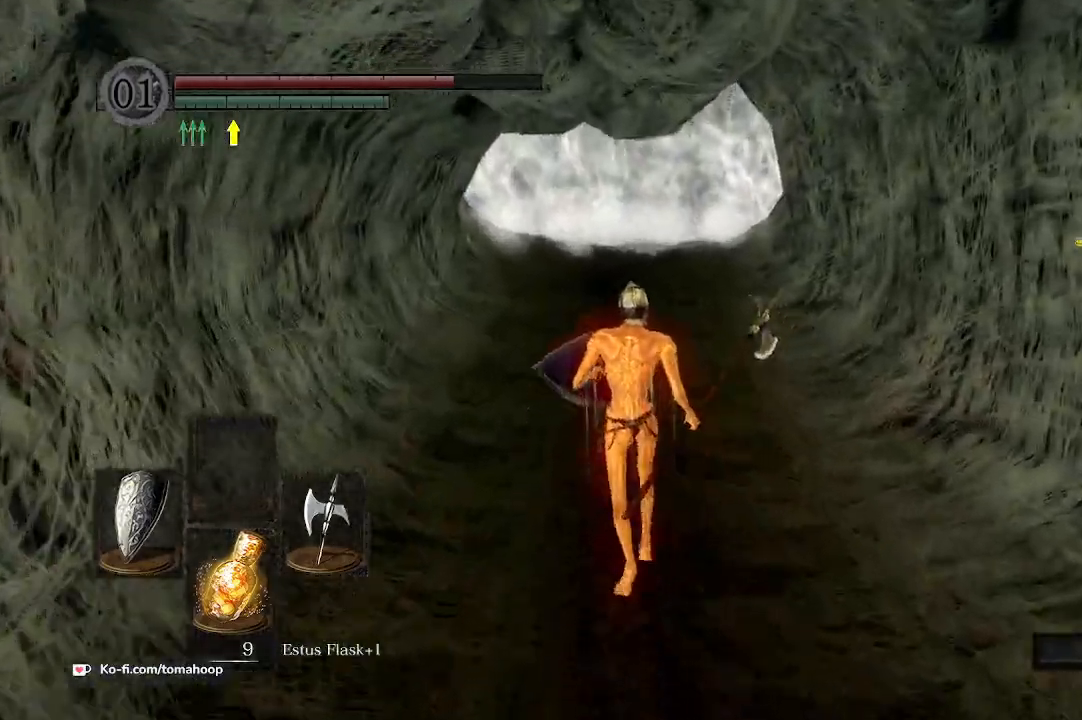
{"buttons": [], "left_stick": "up", "right_stick": "center", "events": [[267, "right_stick", "up"], [500, "right_stick", "center"]]}
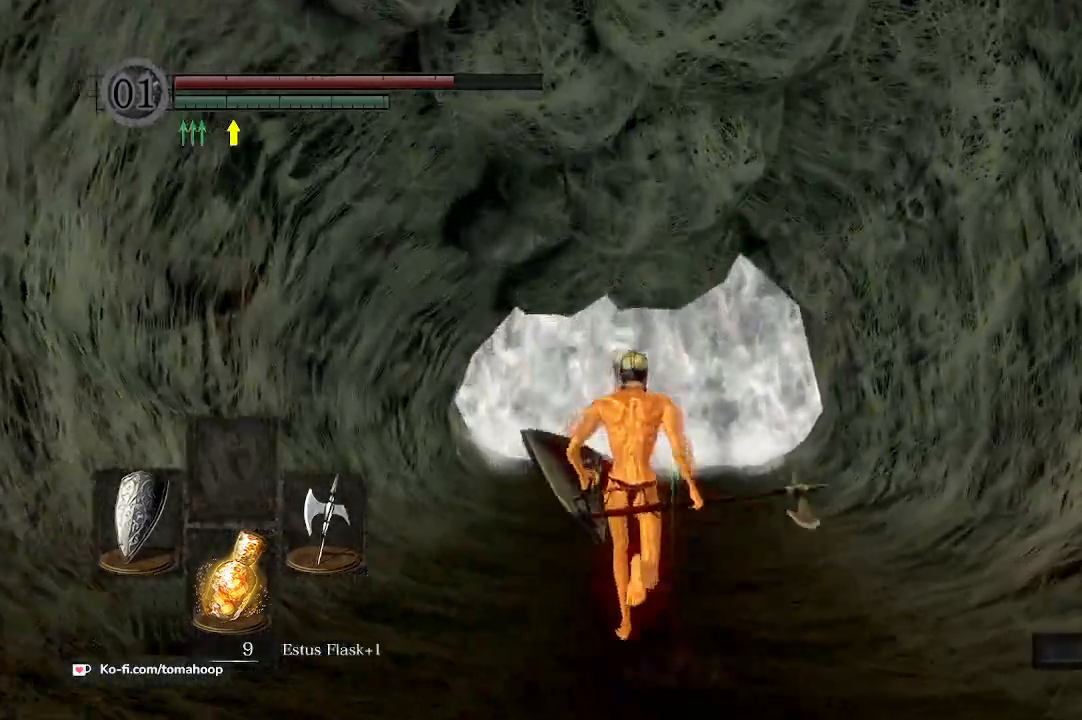
{"buttons": ["B"], "left_stick": "up-right", "right_stick": "center", "events": [[233, "B", "down"], [400, "left_stick", "up-right"]]}
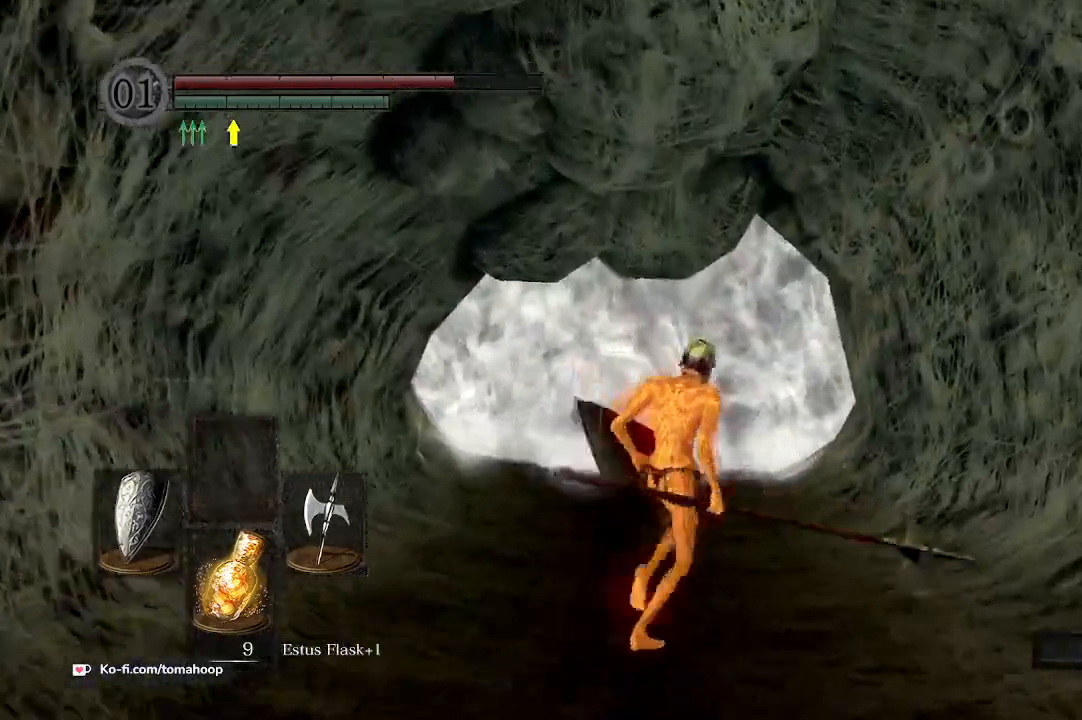
{"buttons": ["B"], "left_stick": "up", "right_stick": "center", "events": [[100, "left_stick", "up"], [233, "left_stick", "up-left"], [433, "left_stick", "up"]]}
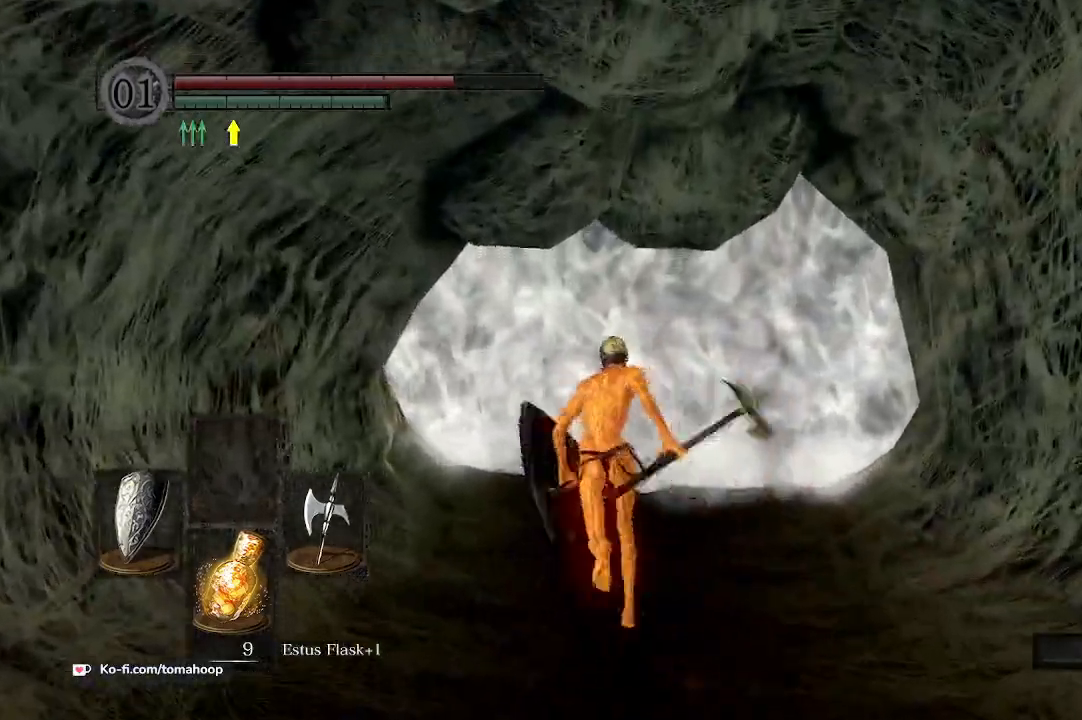
{"buttons": ["B"], "left_stick": "up", "right_stick": "center", "events": []}
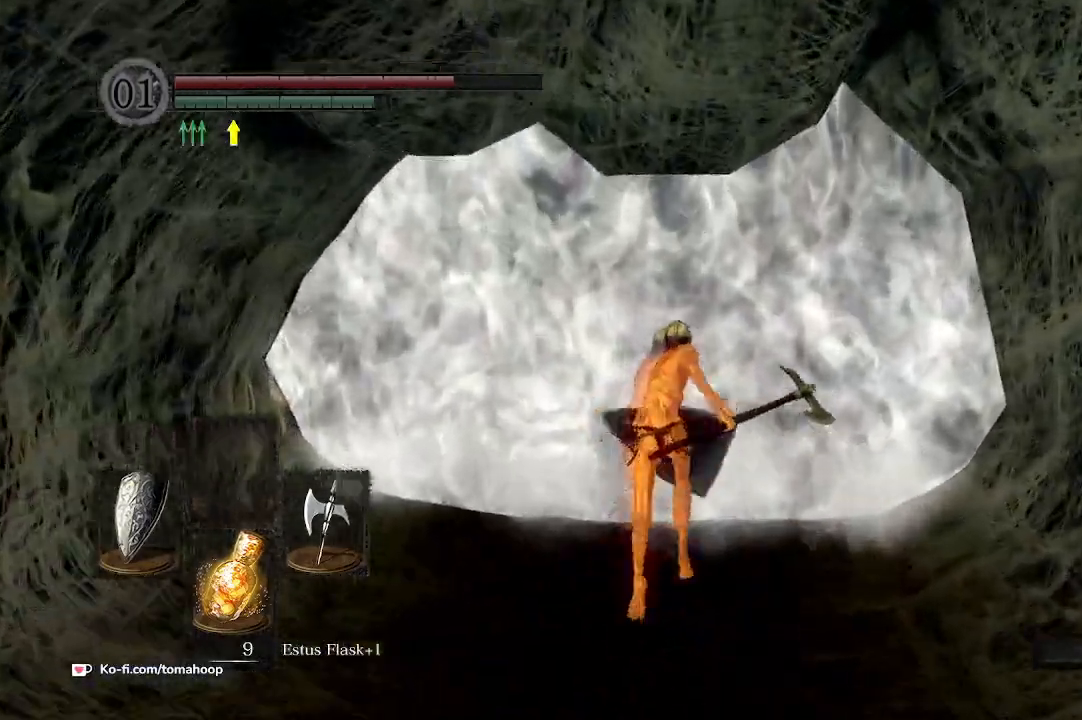
{"buttons": [], "left_stick": "center", "right_stick": "center", "events": [[167, "B", "up"], [500, "left_stick", "center"]]}
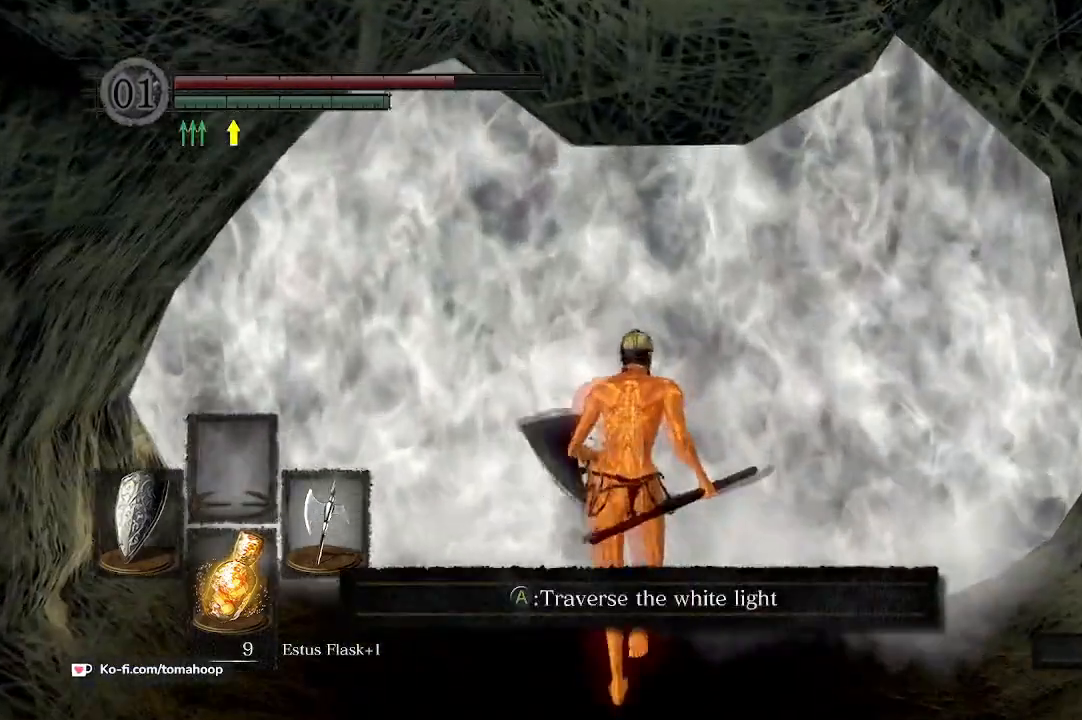
{"buttons": [], "left_stick": "center", "right_stick": "center", "events": []}
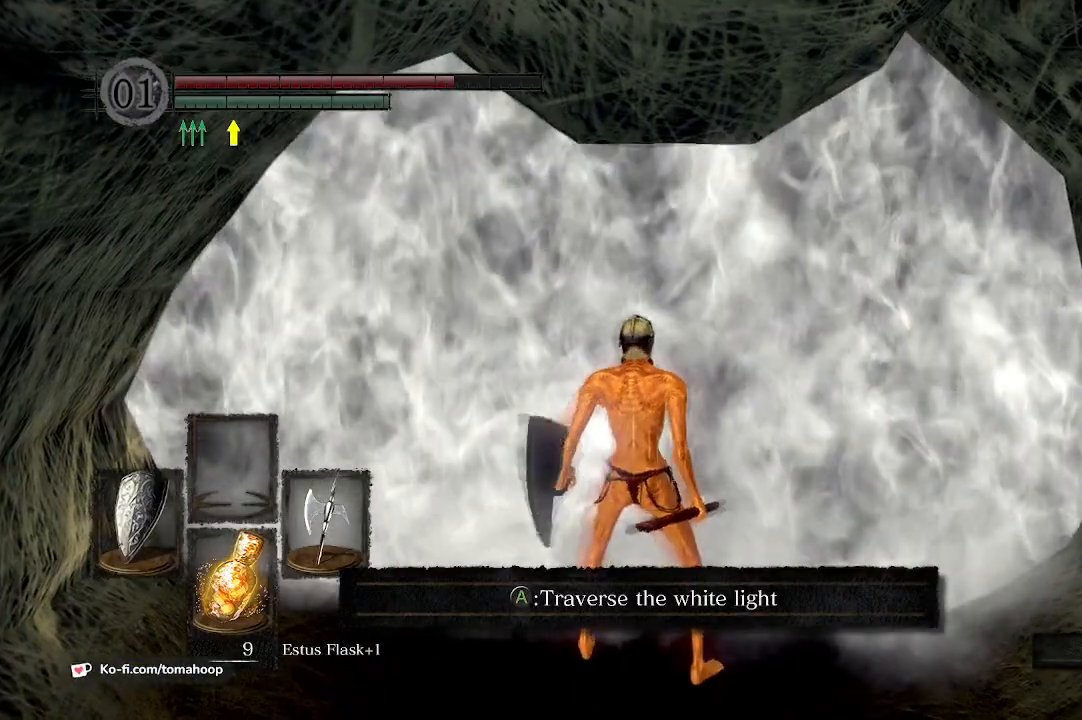
{"buttons": [], "left_stick": "center", "right_stick": "center", "events": []}
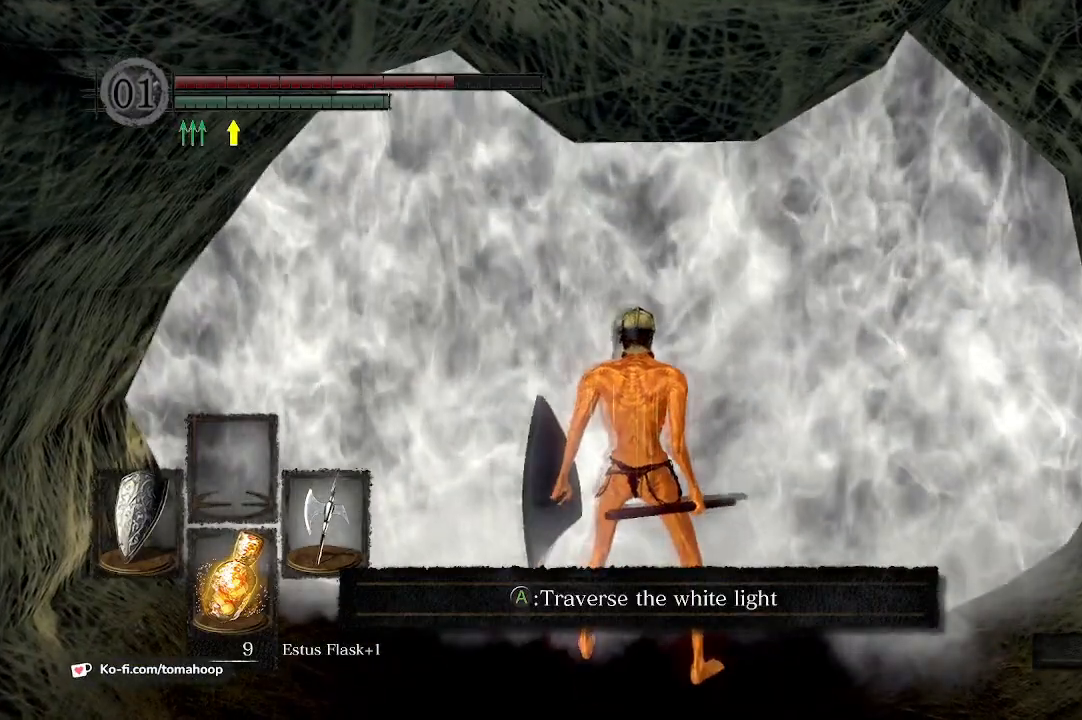
{"buttons": [], "left_stick": "center", "right_stick": "center", "events": []}
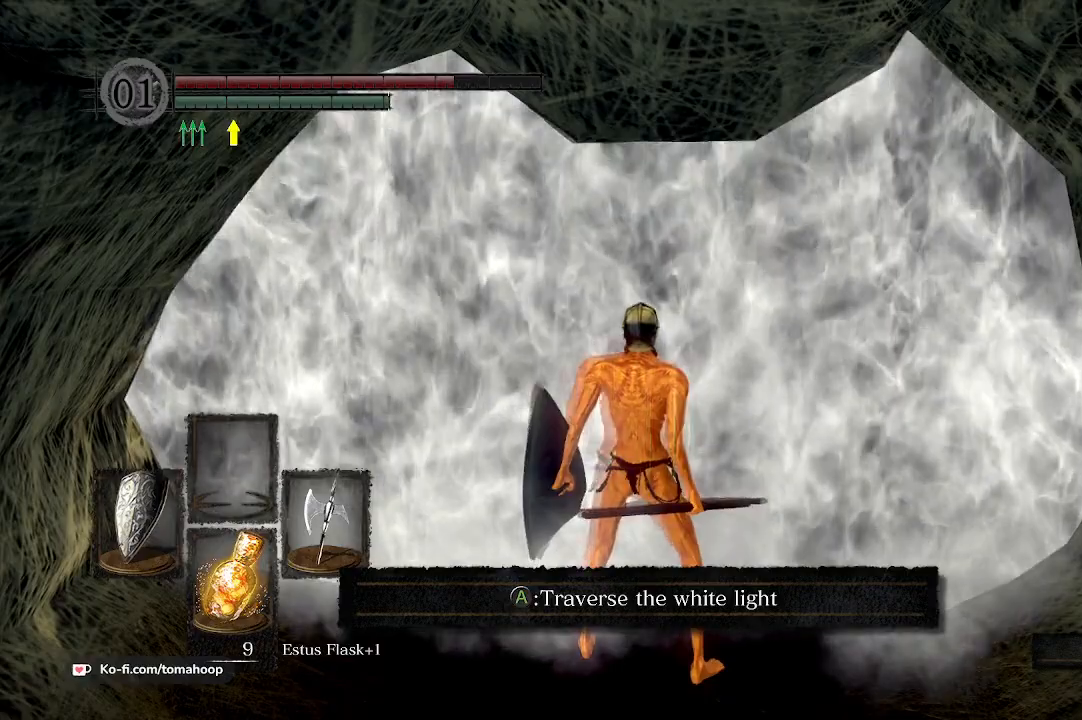
{"buttons": [], "left_stick": "down", "right_stick": "center", "events": [[267, "left_stick", "down"]]}
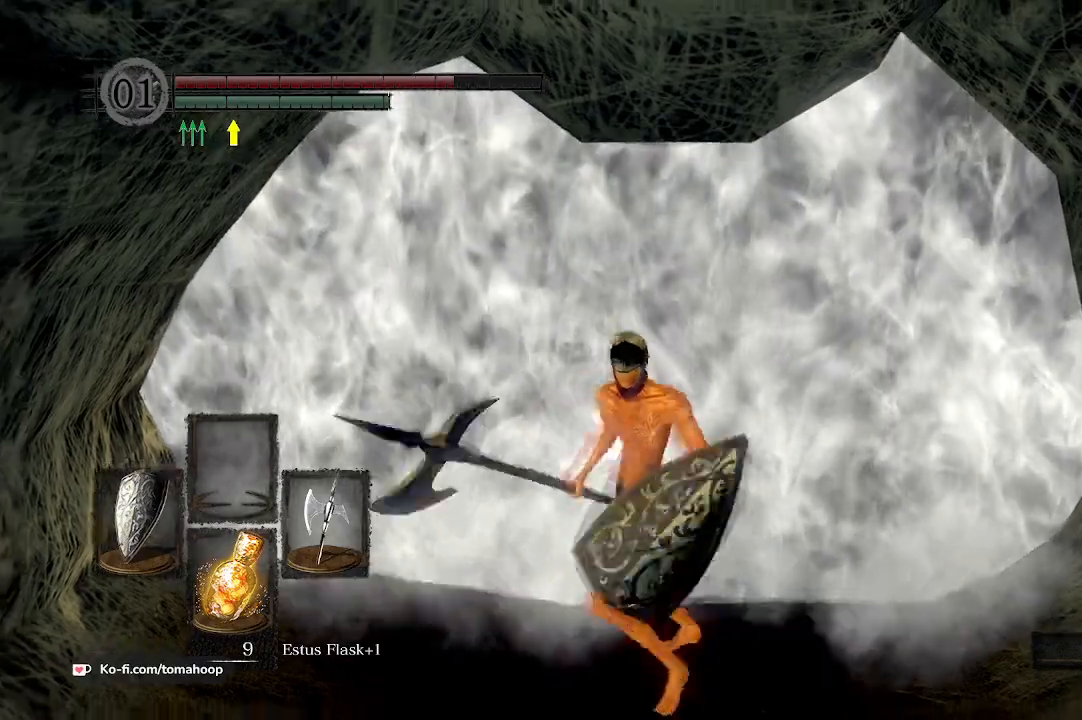
{"buttons": [], "left_stick": "center", "right_stick": "down-right", "events": [[100, "left_stick", "down-left"], [200, "left_stick", "left"], [300, "left_stick", "center"], [433, "right_stick", "down-right"]]}
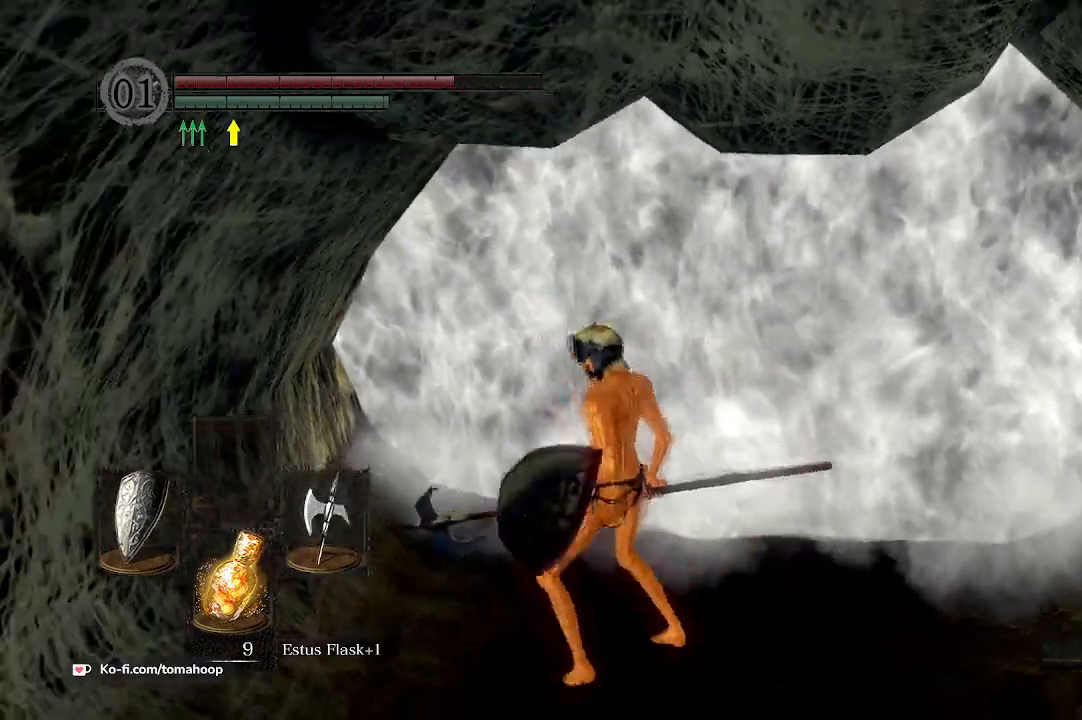
{"buttons": [], "left_stick": "down-left", "right_stick": "center", "events": [[67, "left_stick", "up-right"], [133, "right_stick", "center"], [233, "left_stick", "right"], [400, "left_stick", "down"], [500, "left_stick", "down-left"]]}
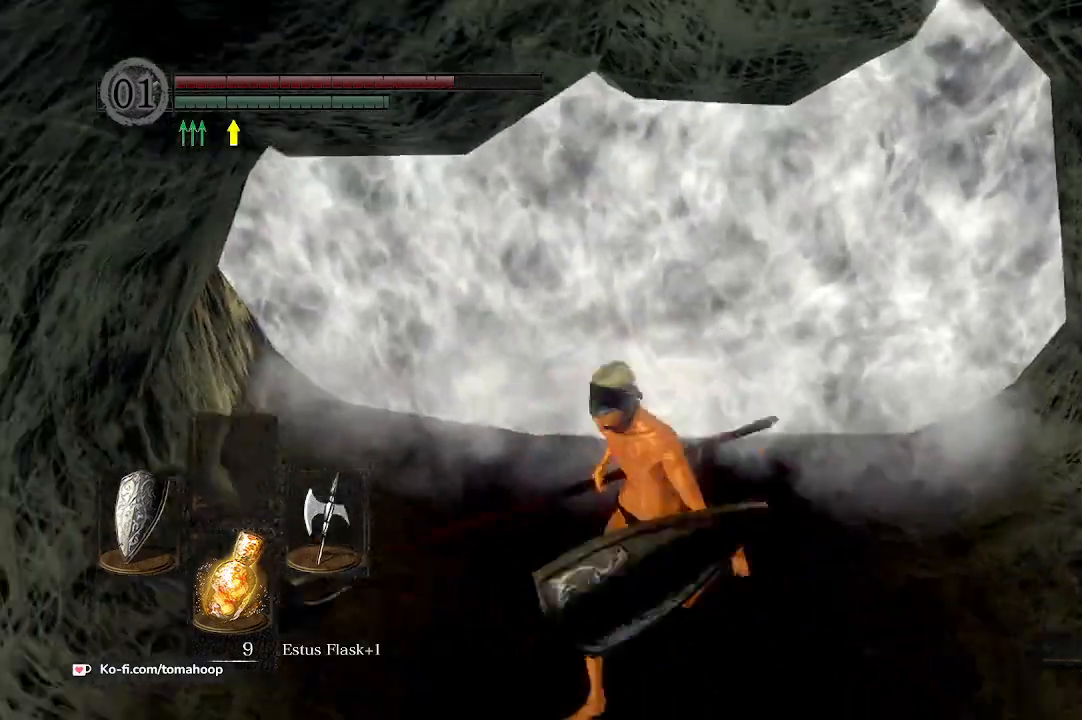
{"buttons": [], "left_stick": "down-left", "right_stick": "center", "events": [[33, "left_stick", "left"], [133, "left_stick", "up"], [200, "left_stick", "up-right"], [333, "left_stick", "down-right"], [467, "left_stick", "down-left"]]}
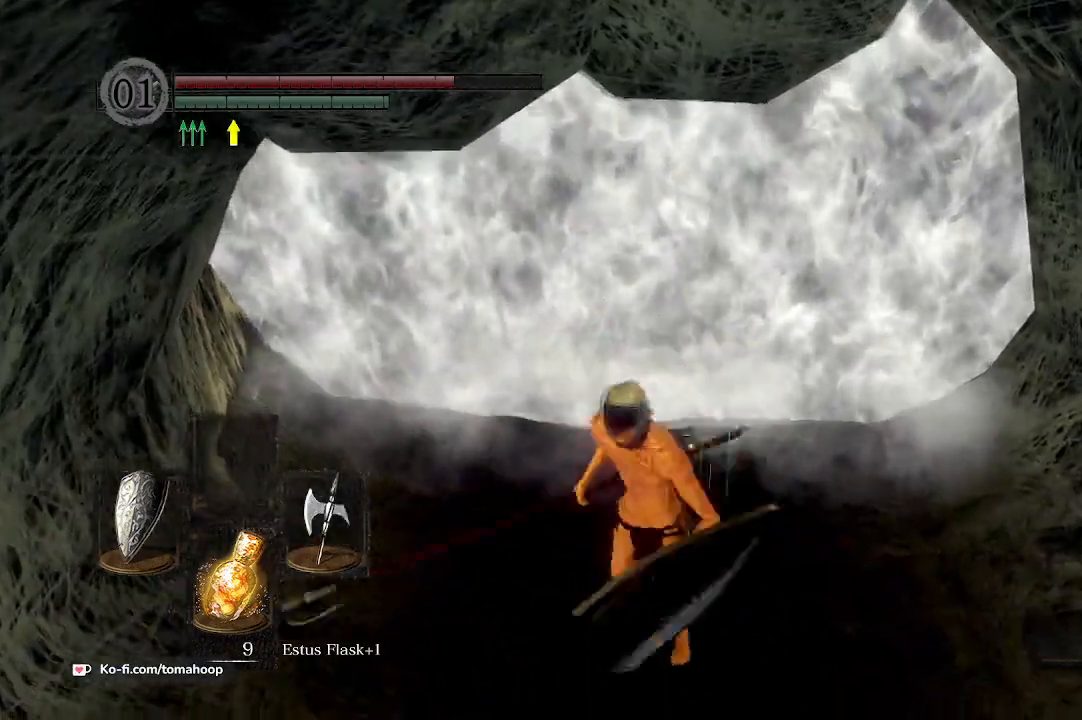
{"buttons": [], "left_stick": "down-left", "right_stick": "center", "events": [[100, "left_stick", "up"], [267, "left_stick", "right"], [467, "left_stick", "down-left"]]}